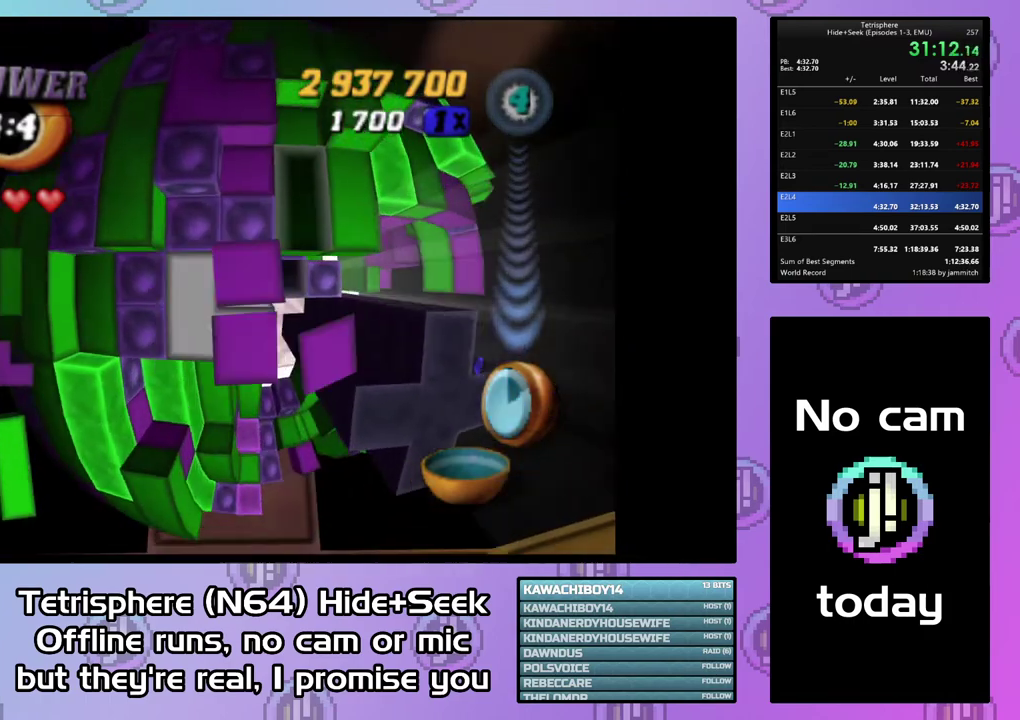
Gameplay with a controller (PlayStation layout); each line is a JSON object with the inputs held at the frame after it. "events" lists button and stick changes between this image and that frame as [ms after this image, input, new state], when the widget could be followed in between. This document gives stick clicks only as held states, not as events. Not read: L3 left_stick.
{"buttons": ["DPAD_DOWN"], "right_stick": "center", "events": [[33, "DPAD_UP", "up"], [133, "DPAD_RIGHT", "up"], [267, "DPAD_RIGHT", "down"], [367, "DPAD_RIGHT", "up"], [467, "DPAD_DOWN", "down"]]}
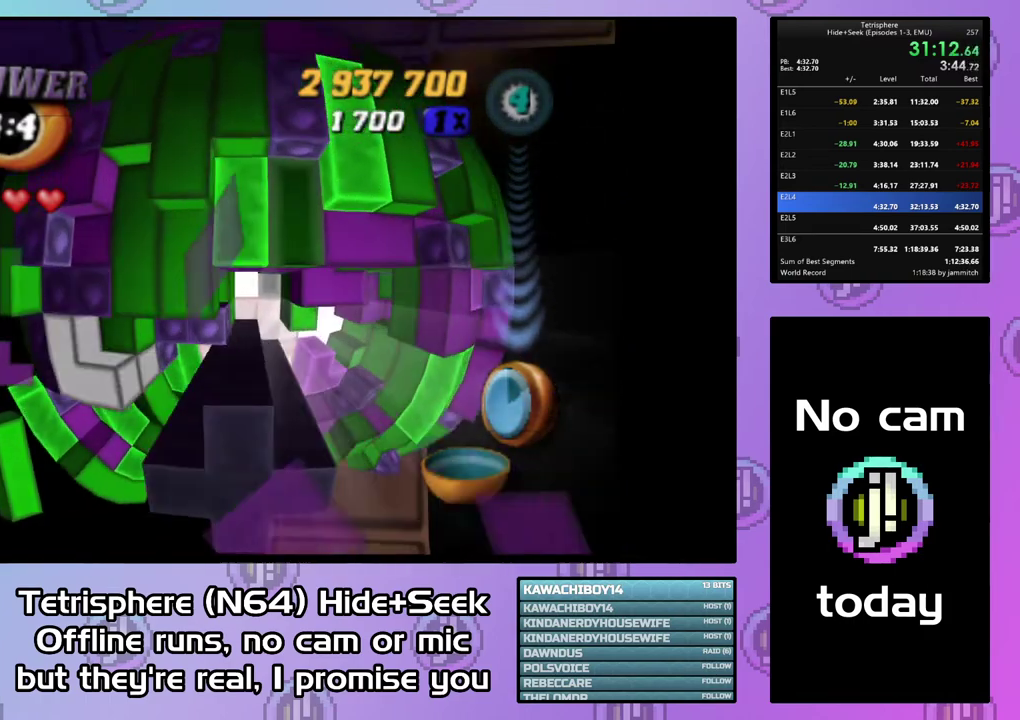
{"buttons": ["DPAD_LEFT"], "right_stick": "center", "events": [[67, "DPAD_DOWN", "up"], [133, "DPAD_DOWN", "down"], [233, "DPAD_DOWN", "up"], [333, "DPAD_LEFT", "down"], [400, "DPAD_LEFT", "up"], [467, "DPAD_LEFT", "down"]]}
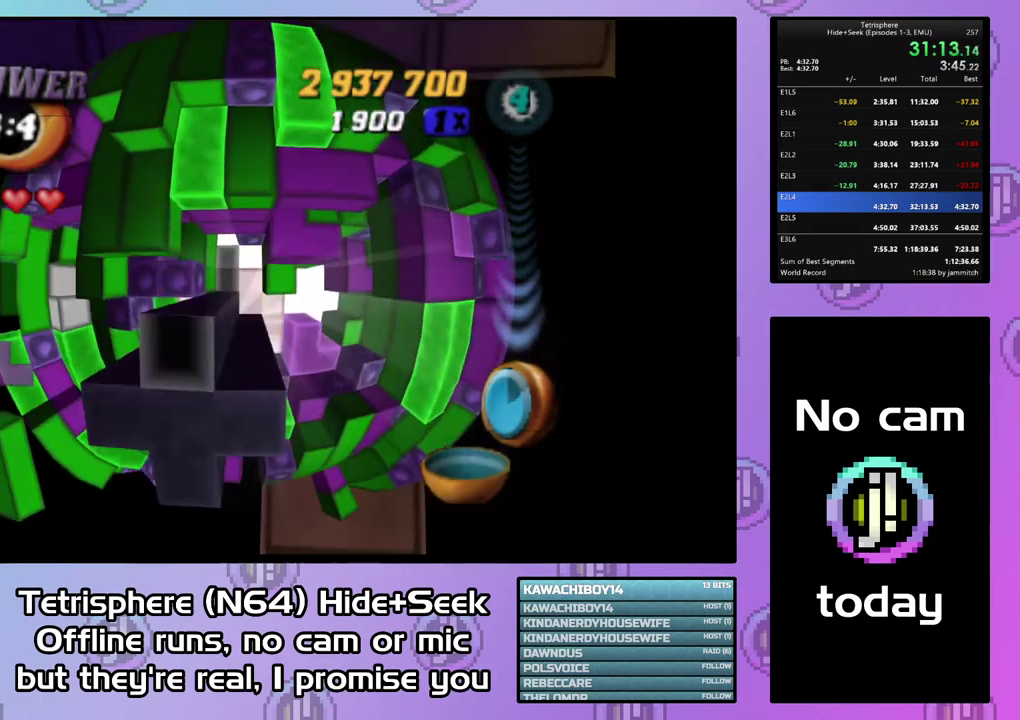
{"buttons": ["SQUARE"], "right_stick": "center", "events": [[67, "DPAD_LEFT", "up"], [200, "DPAD_UP", "down"], [300, "DPAD_UP", "up"], [433, "SQUARE", "down"]]}
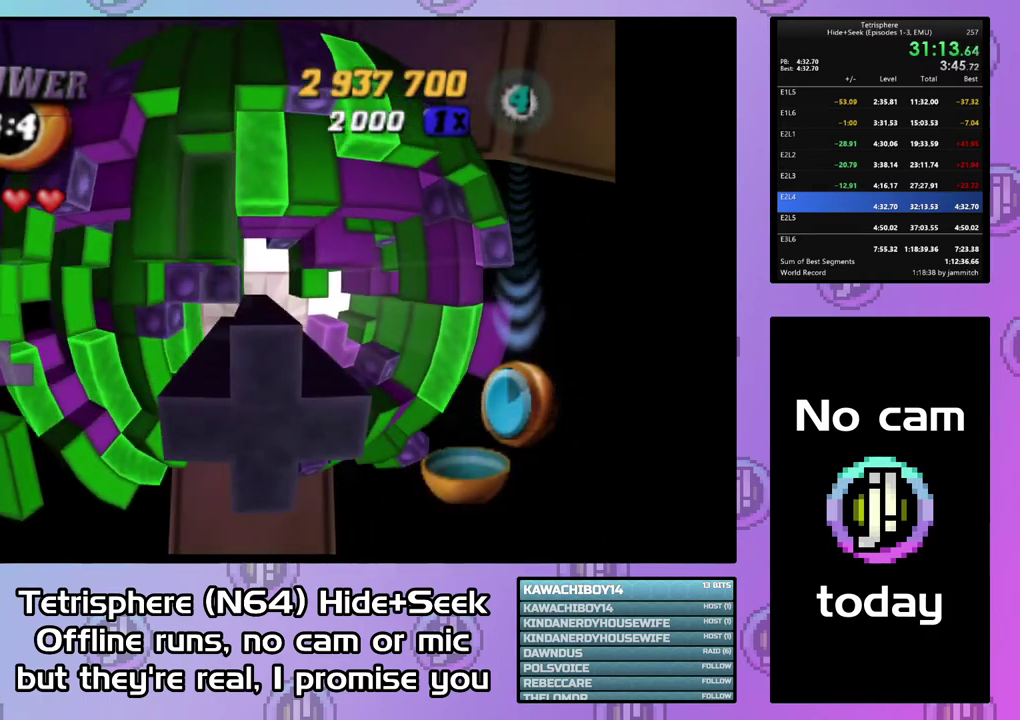
{"buttons": ["SQUARE", "DPAD_RIGHT"], "right_stick": "center", "events": [[133, "DPAD_DOWN", "down"], [200, "DPAD_DOWN", "up"], [433, "DPAD_RIGHT", "down"]]}
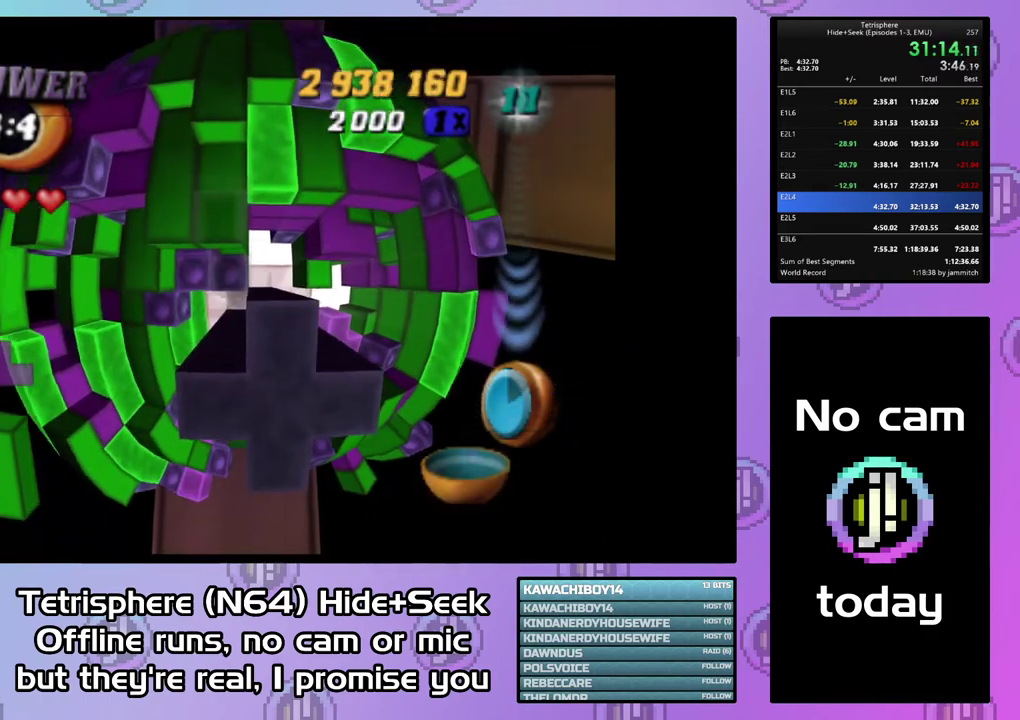
{"buttons": ["DPAD_UP"], "right_stick": "center", "events": [[167, "DPAD_RIGHT", "up"], [433, "DPAD_UP", "down"], [467, "SQUARE", "up"]]}
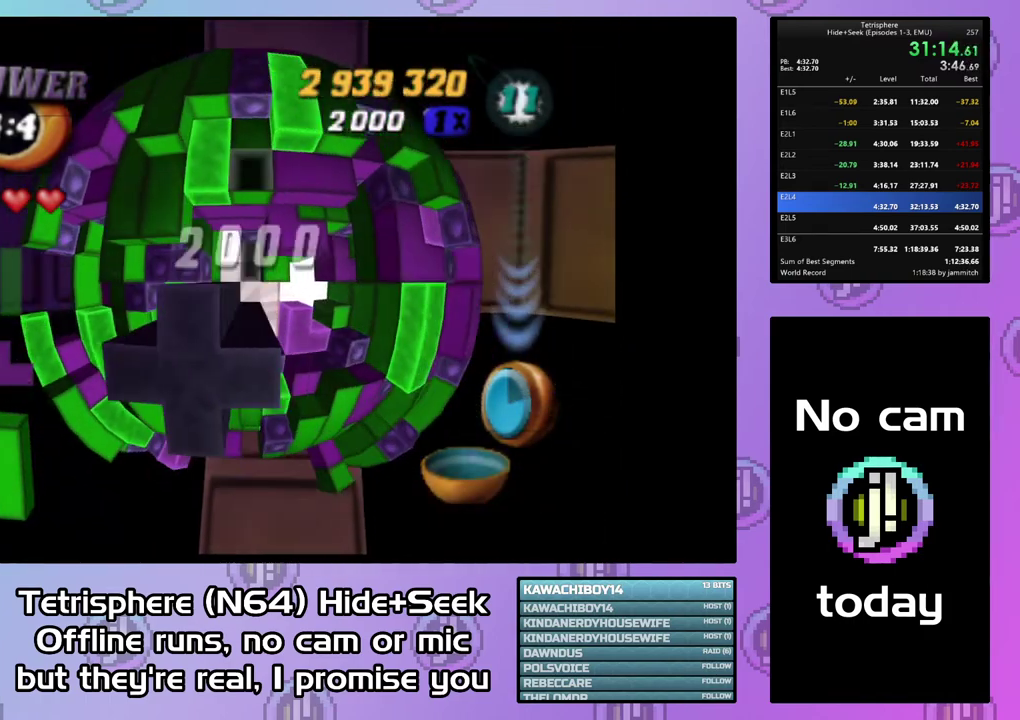
{"buttons": [], "right_stick": "center", "events": [[33, "DPAD_UP", "up"], [133, "DPAD_LEFT", "down"], [233, "DPAD_LEFT", "up"], [300, "DPAD_LEFT", "down"], [400, "DPAD_LEFT", "up"]]}
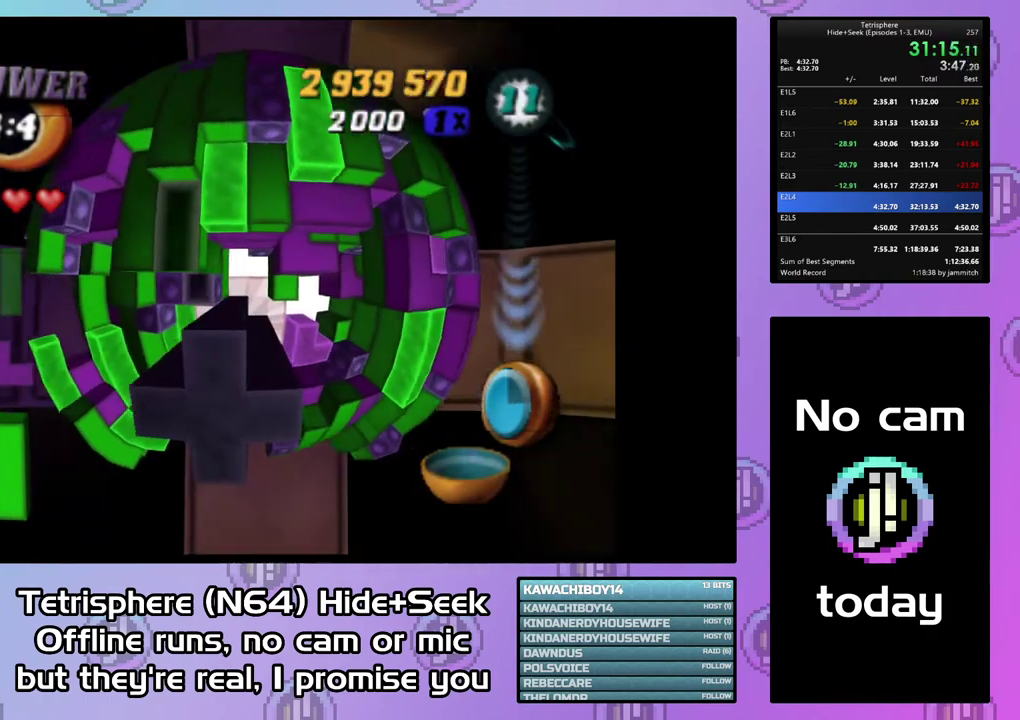
{"buttons": [], "right_stick": "center", "events": [[133, "DPAD_UP", "down"], [233, "DPAD_UP", "up"], [400, "DPAD_DOWN", "down"], [467, "DPAD_DOWN", "up"]]}
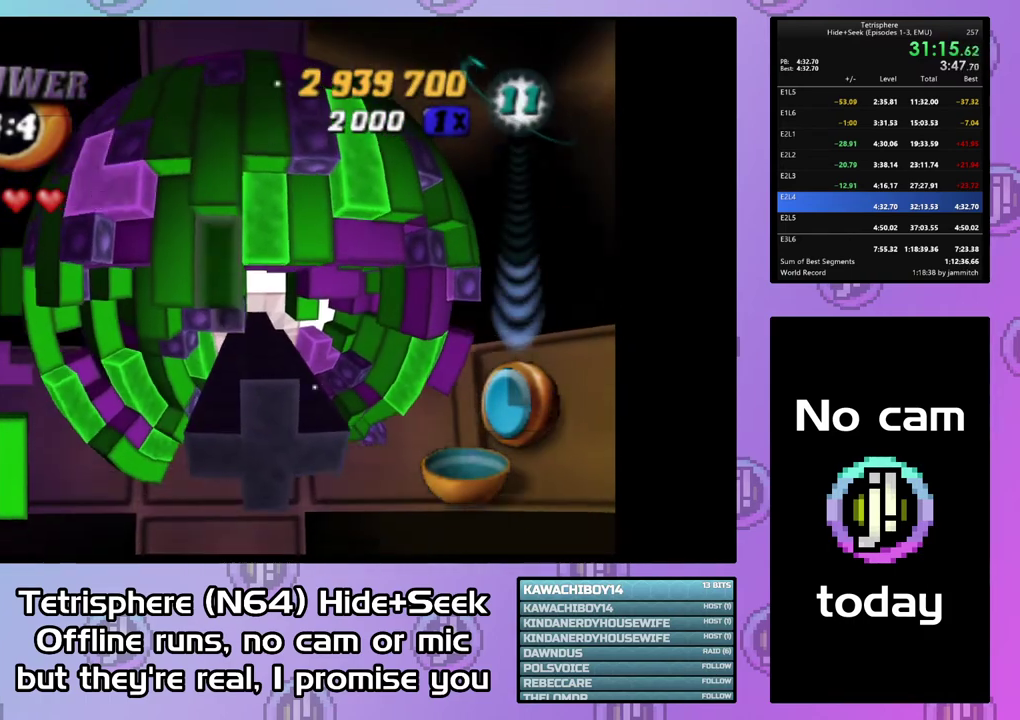
{"buttons": ["DPAD_RIGHT"], "right_stick": "center", "events": [[33, "SQUARE", "down"], [233, "SQUARE", "up"], [300, "DPAD_RIGHT", "down"], [367, "DPAD_RIGHT", "up"], [467, "DPAD_RIGHT", "down"]]}
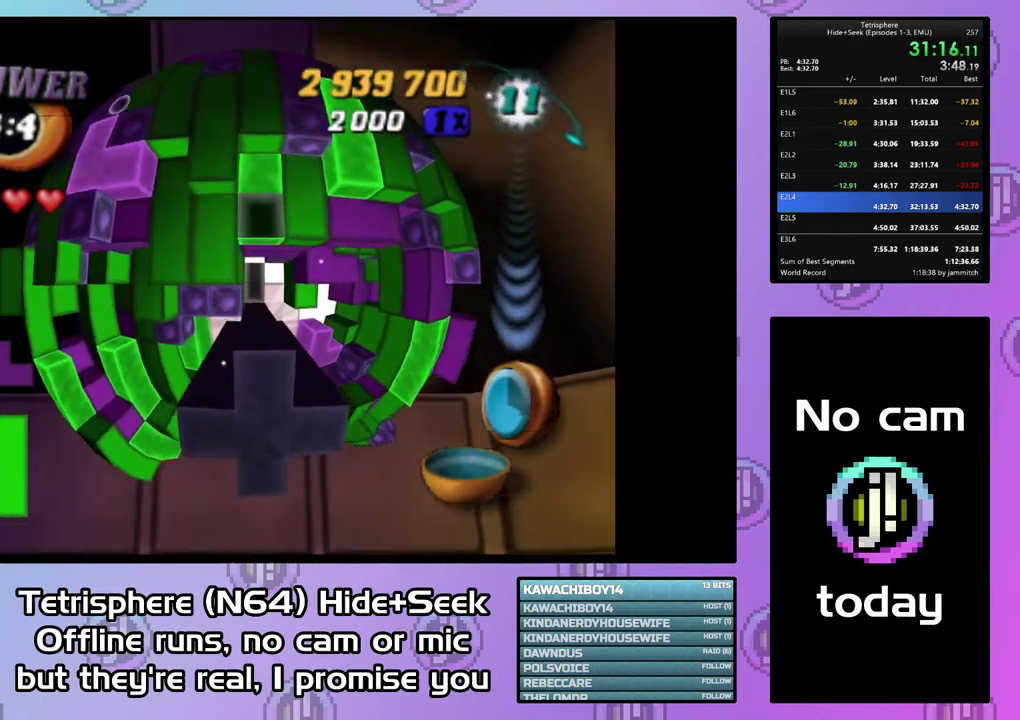
{"buttons": ["DPAD_UP"], "right_stick": "center", "events": [[67, "DPAD_RIGHT", "up"], [167, "DPAD_LEFT", "down"], [400, "DPAD_LEFT", "up"], [500, "DPAD_UP", "down"]]}
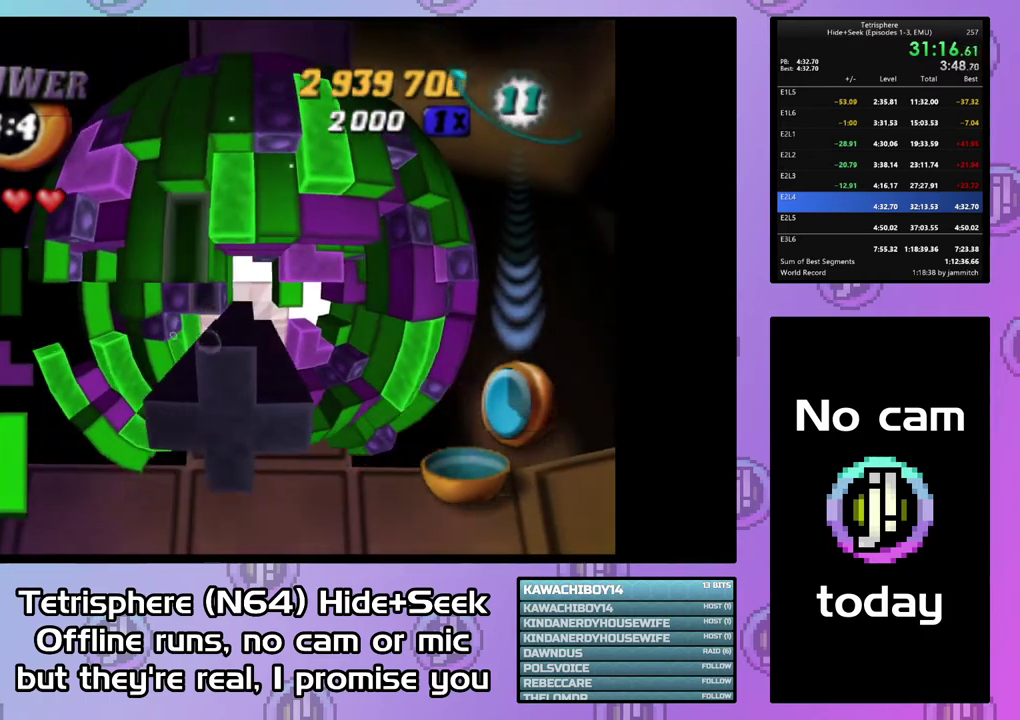
{"buttons": ["SQUARE"], "right_stick": "center", "events": [[100, "DPAD_UP", "up"], [133, "SQUARE", "down"], [233, "DPAD_DOWN", "down"], [467, "DPAD_DOWN", "up"]]}
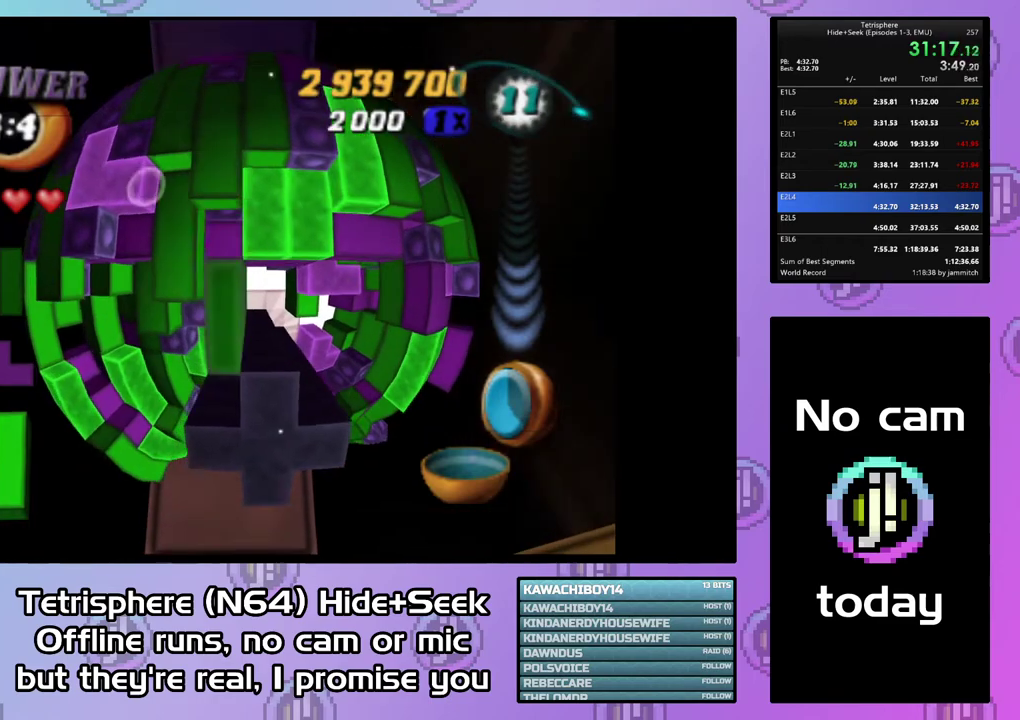
{"buttons": ["SQUARE"], "right_stick": "center", "events": [[100, "DPAD_RIGHT", "down"], [167, "DPAD_RIGHT", "up"], [267, "DPAD_LEFT", "down"], [400, "DPAD_LEFT", "up"]]}
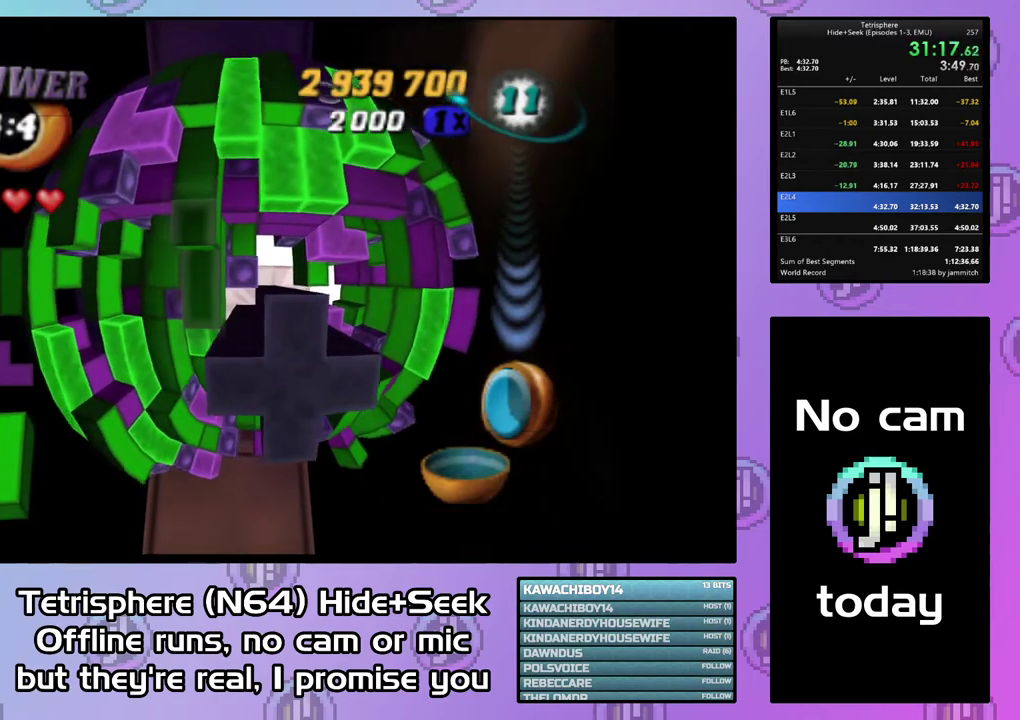
{"buttons": ["SQUARE"], "right_stick": "center", "events": [[233, "DPAD_UP", "down"], [333, "DPAD_UP", "up"]]}
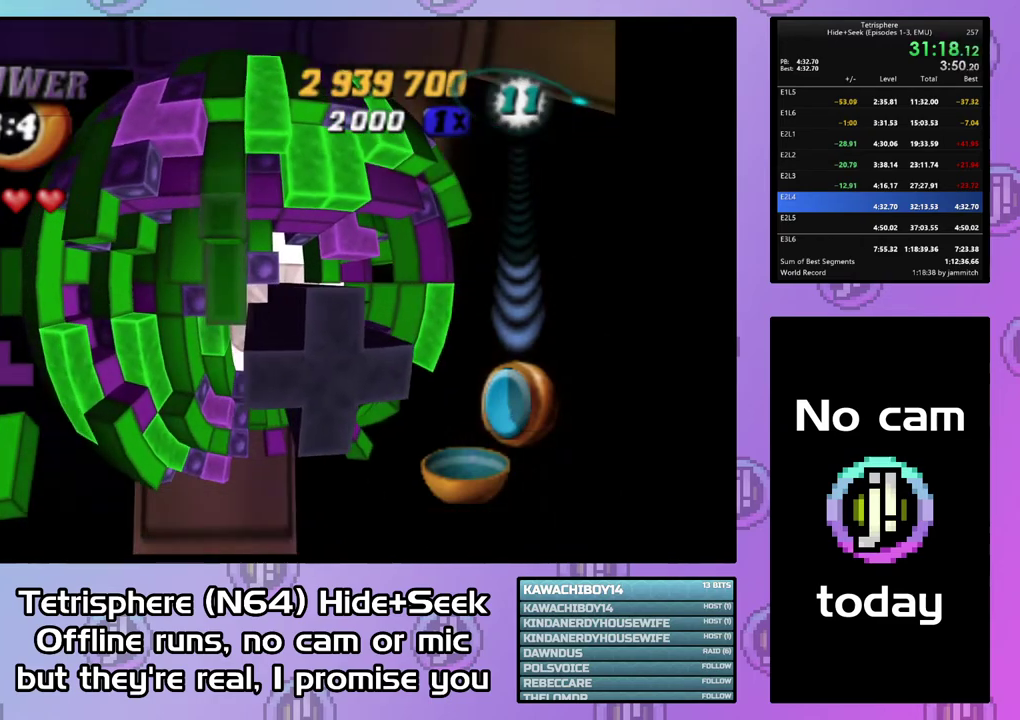
{"buttons": ["SQUARE", "DPAD_DOWN"], "right_stick": "center", "events": [[33, "SQUARE", "up"], [67, "DPAD_UP", "down"], [167, "DPAD_UP", "up"], [233, "DPAD_UP", "down"], [333, "DPAD_UP", "up"], [367, "SQUARE", "down"], [467, "DPAD_DOWN", "down"]]}
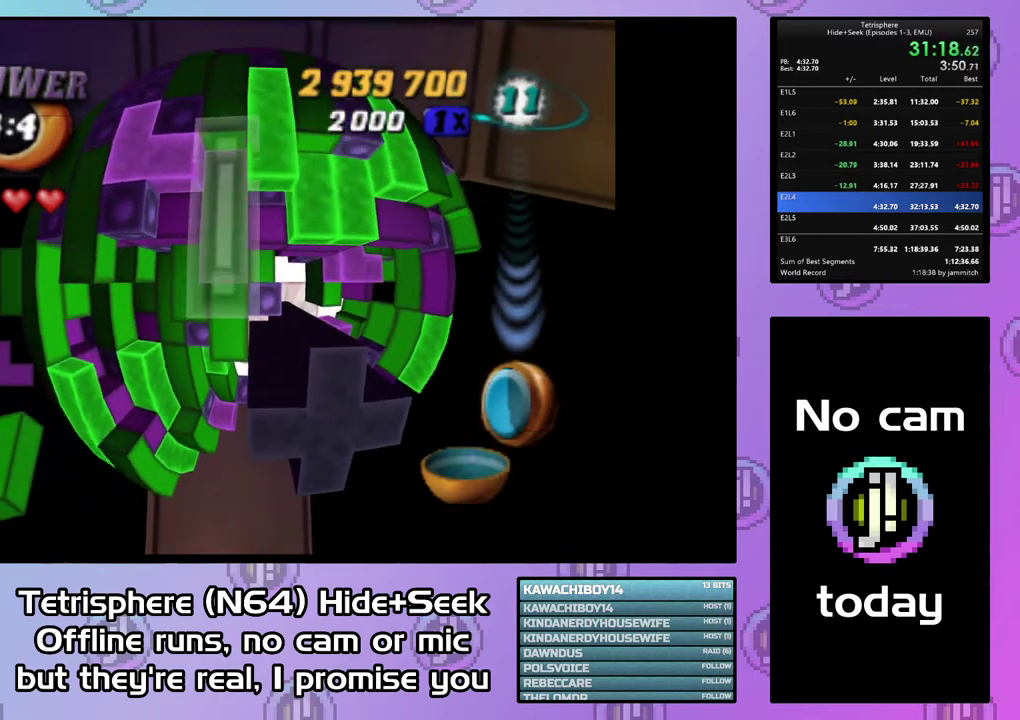
{"buttons": ["DPAD_DOWN", "DPAD_RIGHT"], "right_stick": "center", "events": [[200, "DPAD_DOWN", "up"], [233, "SQUARE", "up"], [333, "CIRCLE", "down"], [433, "CIRCLE", "up"], [433, "DPAD_DOWN", "down"], [467, "DPAD_RIGHT", "down"]]}
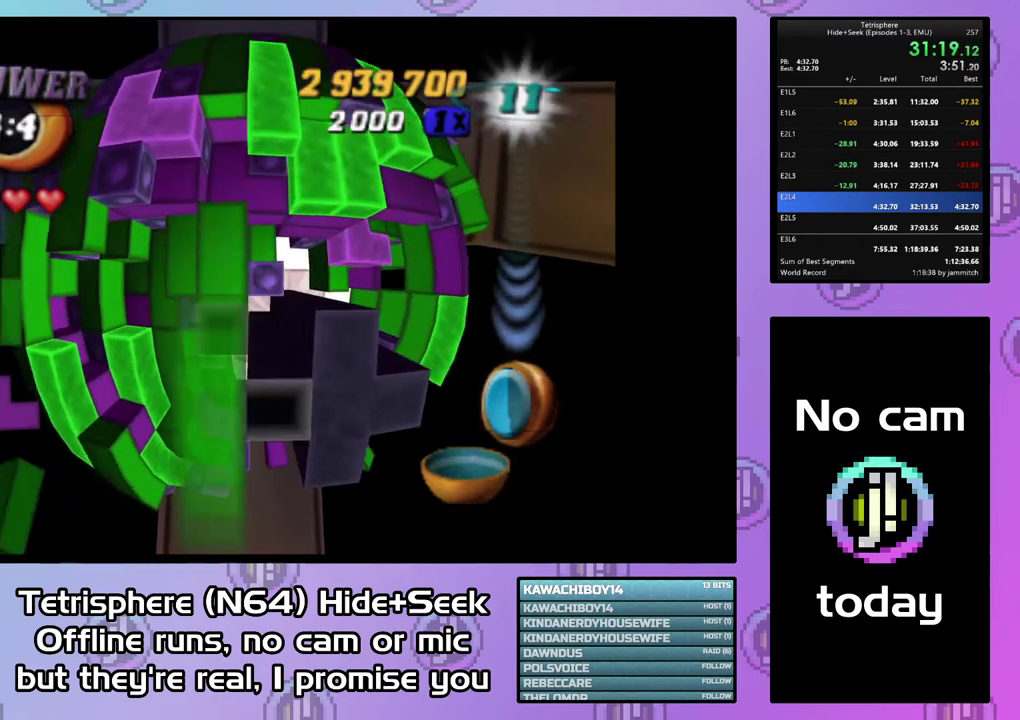
{"buttons": [], "right_stick": "center", "events": [[500, "DPAD_DOWN", "up"], [500, "DPAD_RIGHT", "up"]]}
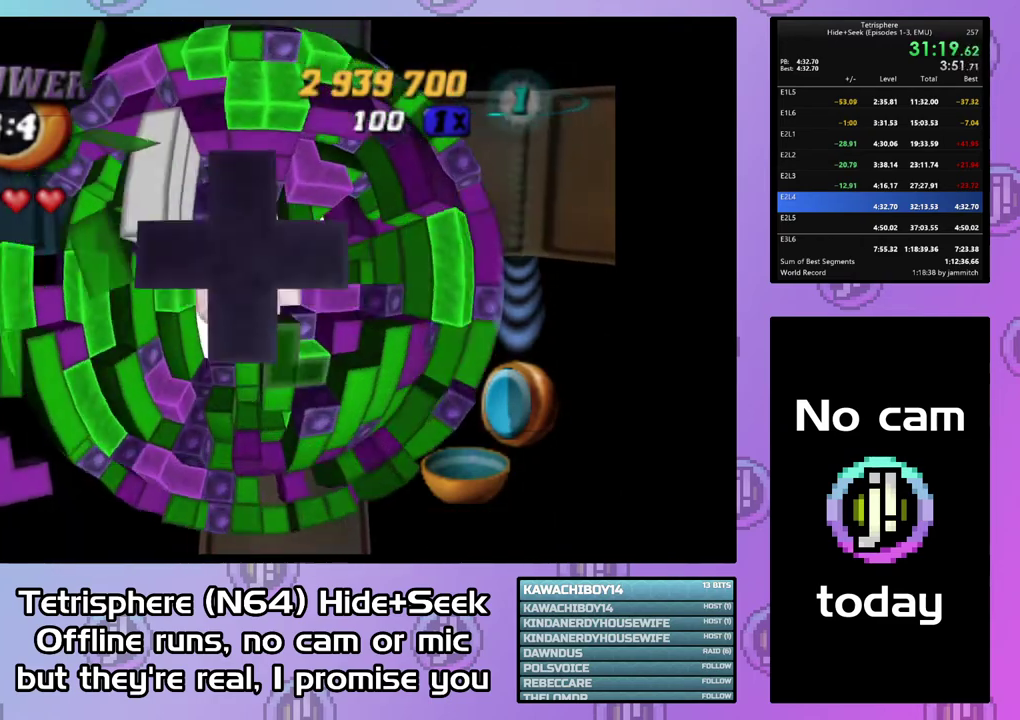
{"buttons": [], "right_stick": "center", "events": [[233, "DPAD_RIGHT", "down"], [333, "DPAD_RIGHT", "up"]]}
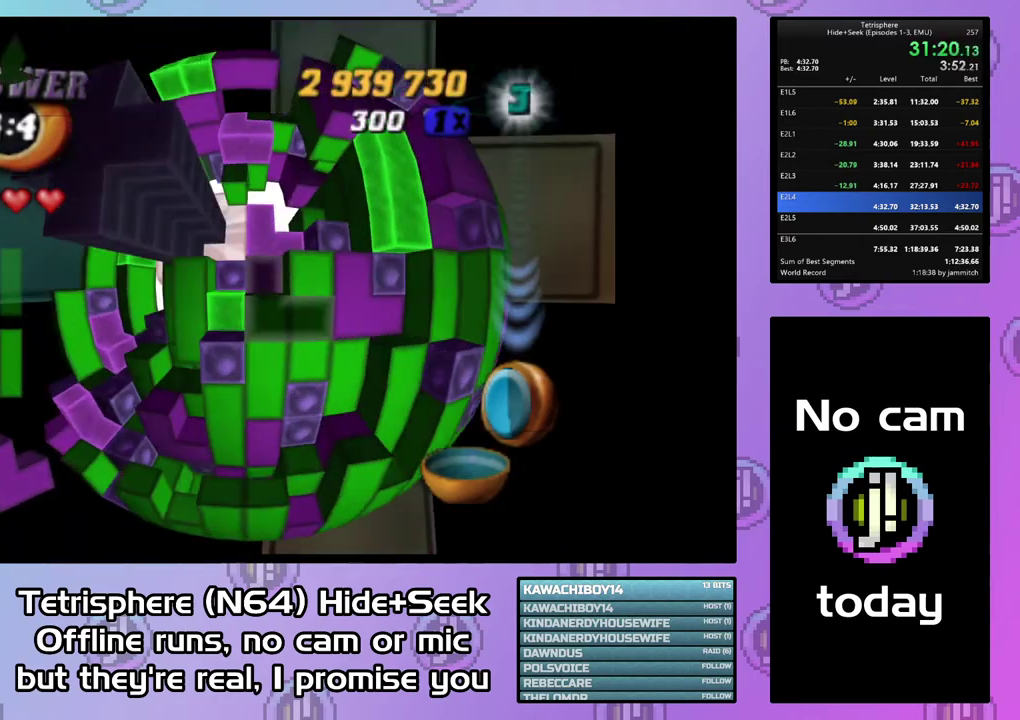
{"buttons": ["SQUARE", "DPAD_UP"], "right_stick": "center", "events": [[200, "SQUARE", "down"], [300, "DPAD_UP", "down"], [367, "DPAD_UP", "up"], [433, "DPAD_UP", "down"]]}
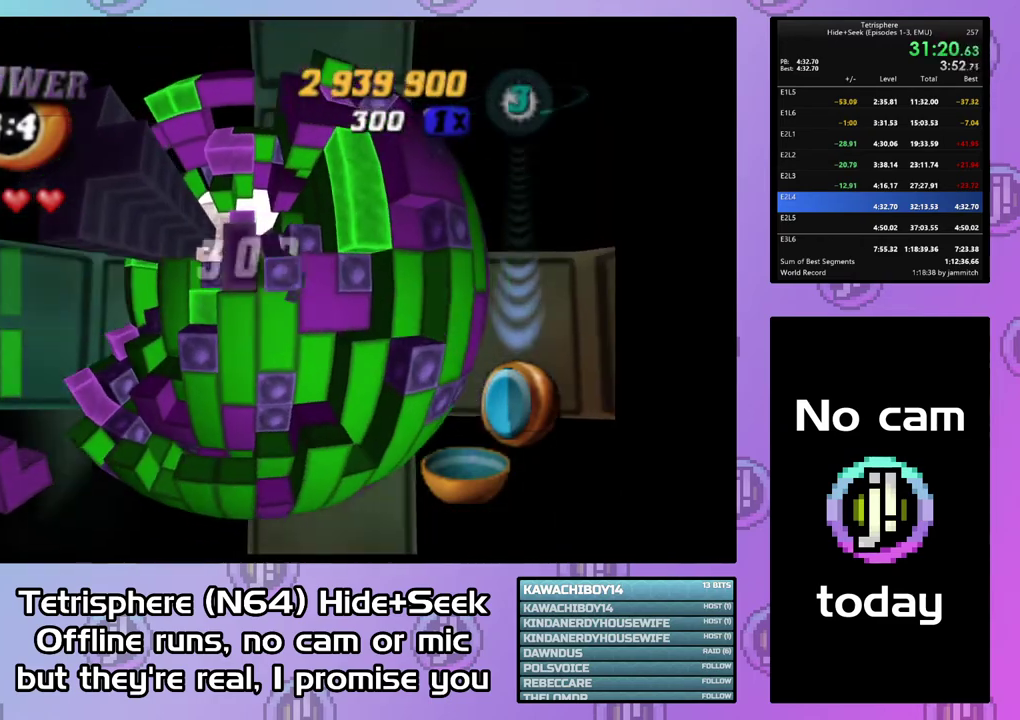
{"buttons": [], "right_stick": "center", "events": [[33, "DPAD_UP", "up"], [100, "SQUARE", "up"], [167, "CIRCLE", "down"], [233, "DPAD_LEFT", "down"], [267, "CIRCLE", "up"], [333, "DPAD_LEFT", "up"], [400, "DPAD_LEFT", "down"], [500, "DPAD_LEFT", "up"]]}
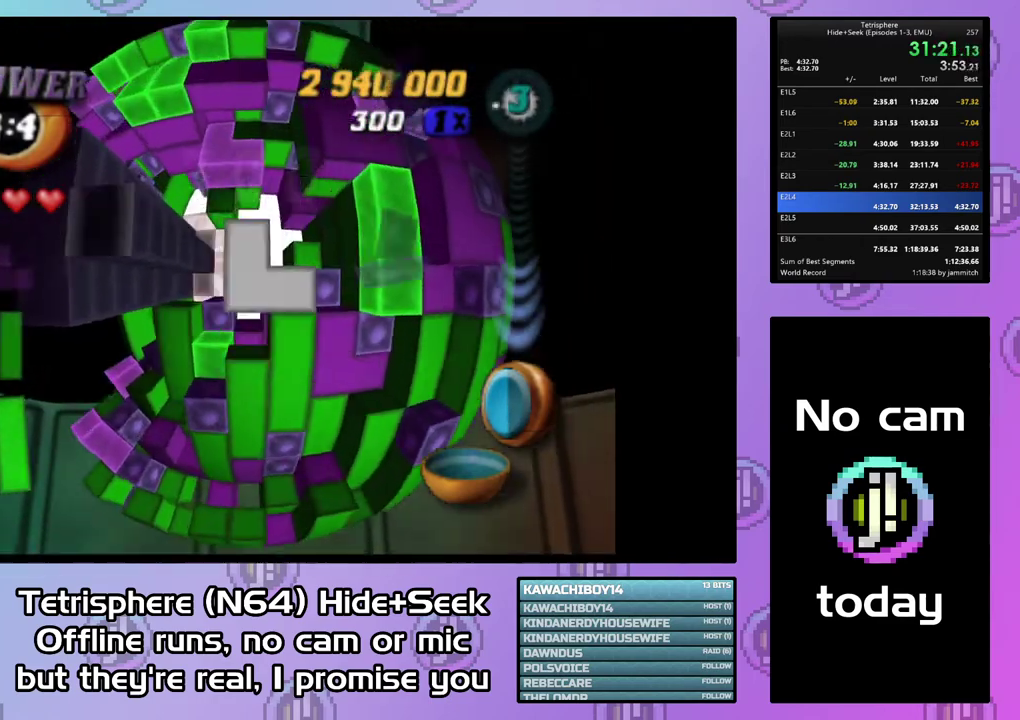
{"buttons": ["DPAD_DOWN"], "right_stick": "center", "events": [[100, "DPAD_DOWN", "down"], [167, "DPAD_DOWN", "up"], [233, "DPAD_DOWN", "down"]]}
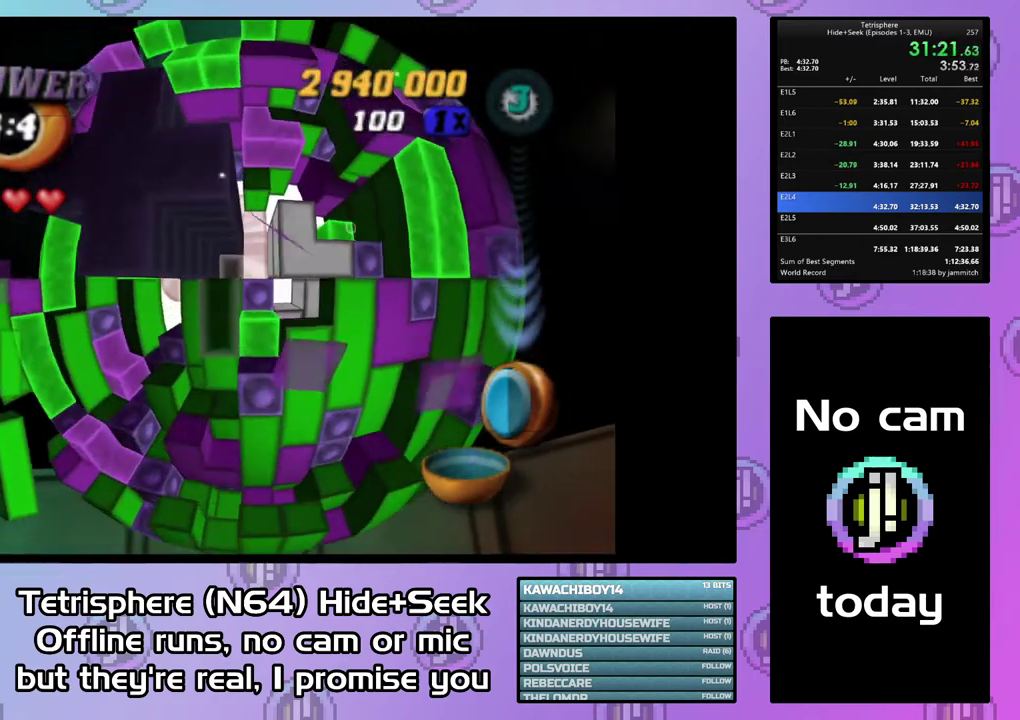
{"buttons": [], "right_stick": "center", "events": [[33, "DPAD_DOWN", "up"], [100, "SQUARE", "down"], [233, "DPAD_LEFT", "down"], [333, "DPAD_LEFT", "up"], [467, "SQUARE", "up"]]}
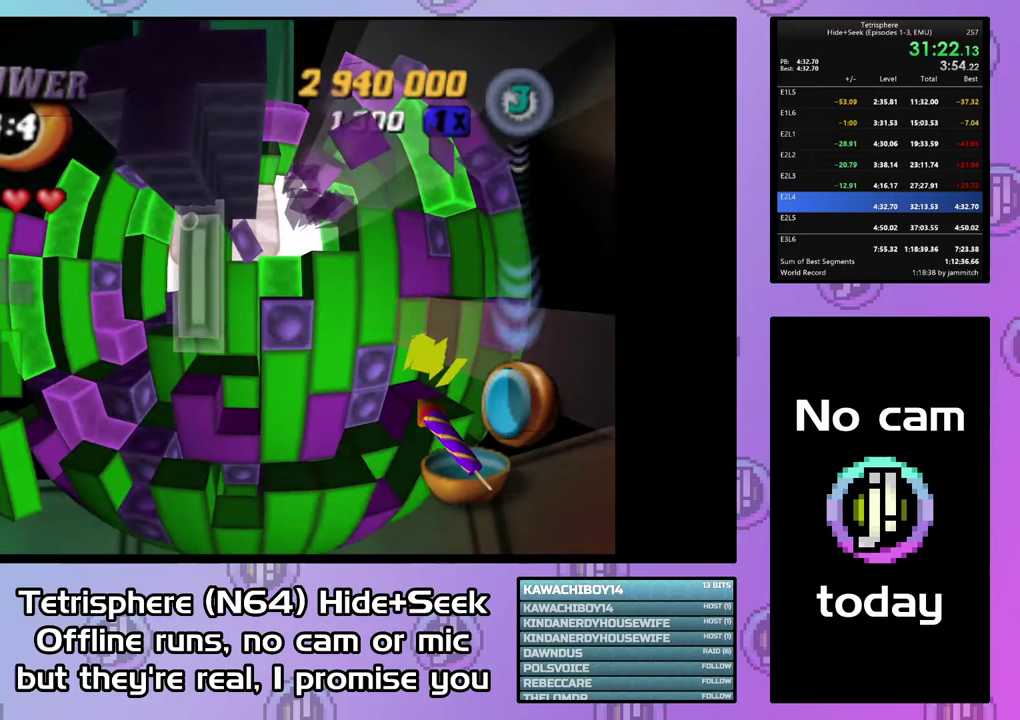
{"buttons": [], "right_stick": "center", "events": [[67, "CIRCLE", "down"], [167, "CIRCLE", "up"], [367, "DPAD_RIGHT", "down"], [467, "DPAD_RIGHT", "up"]]}
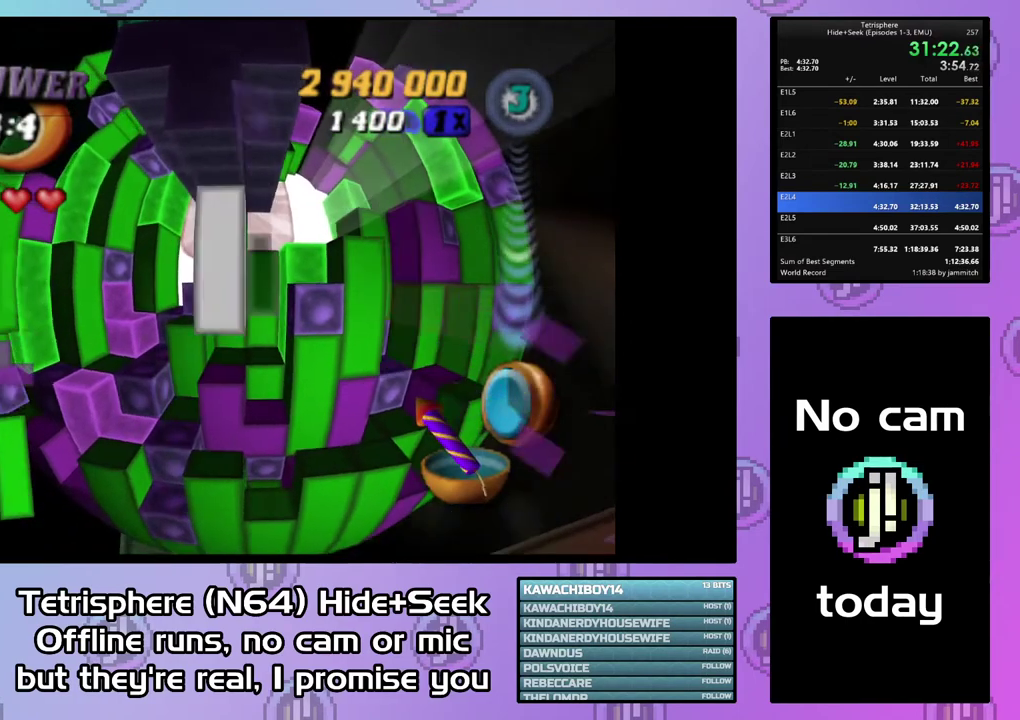
{"buttons": ["DPAD_UP", "DPAD_LEFT"], "right_stick": "center", "events": [[67, "DPAD_UP", "down"], [167, "DPAD_LEFT", "down"]]}
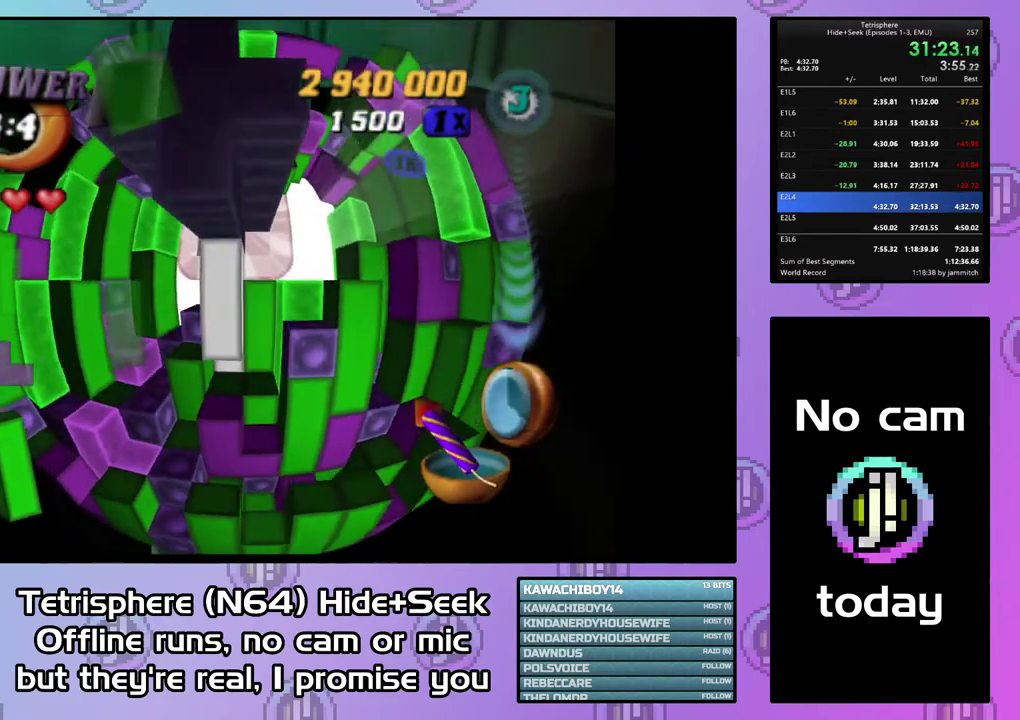
{"buttons": ["DPAD_UP"], "right_stick": "center", "events": [[67, "DPAD_LEFT", "up"], [300, "DPAD_UP", "up"], [500, "DPAD_UP", "down"]]}
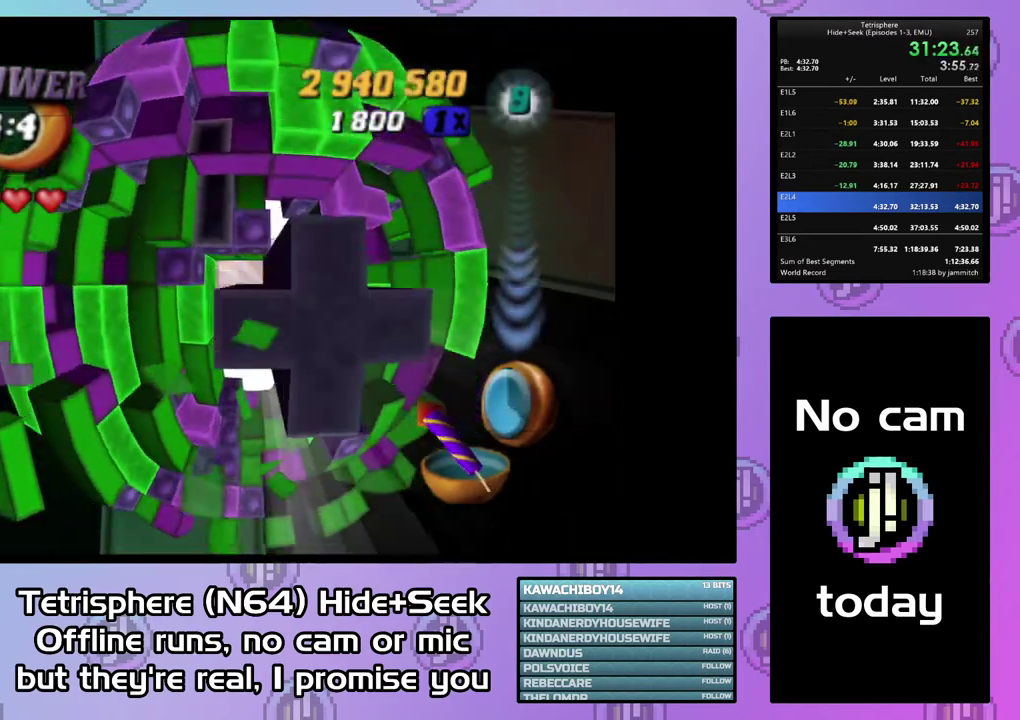
{"buttons": [], "right_stick": "center", "events": [[67, "DPAD_UP", "up"], [200, "DPAD_RIGHT", "down"], [267, "DPAD_RIGHT", "up"]]}
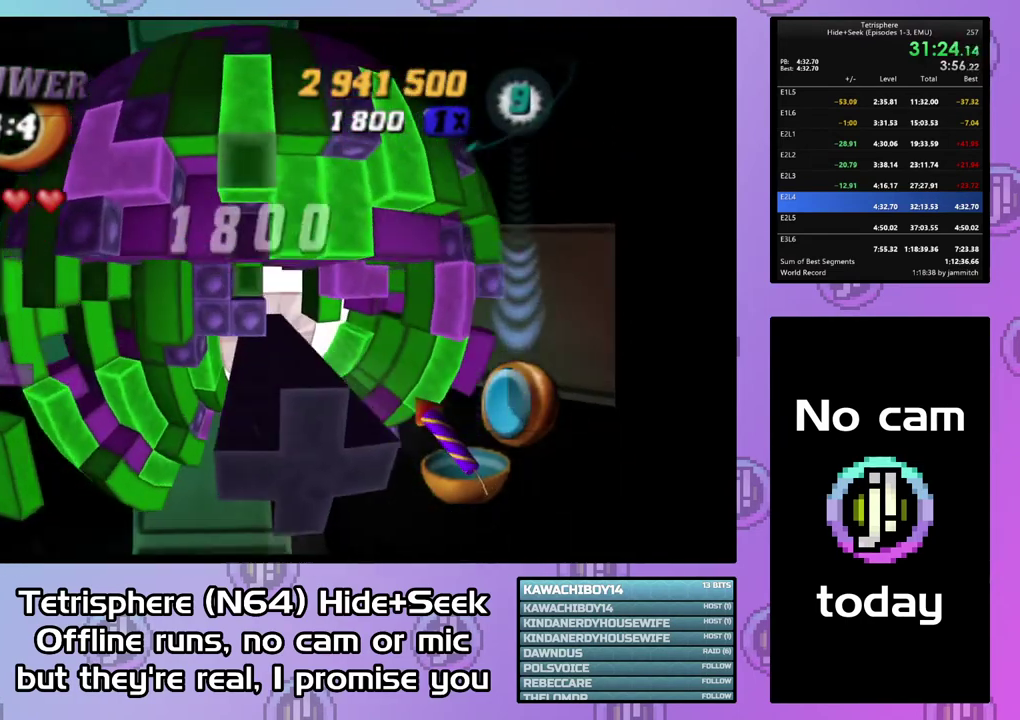
{"buttons": ["SQUARE", "DPAD_DOWN", "DPAD_LEFT"], "right_stick": "center", "events": [[67, "DPAD_DOWN", "down"], [133, "DPAD_DOWN", "up"], [200, "SQUARE", "down"], [333, "DPAD_DOWN", "down"], [367, "DPAD_LEFT", "down"]]}
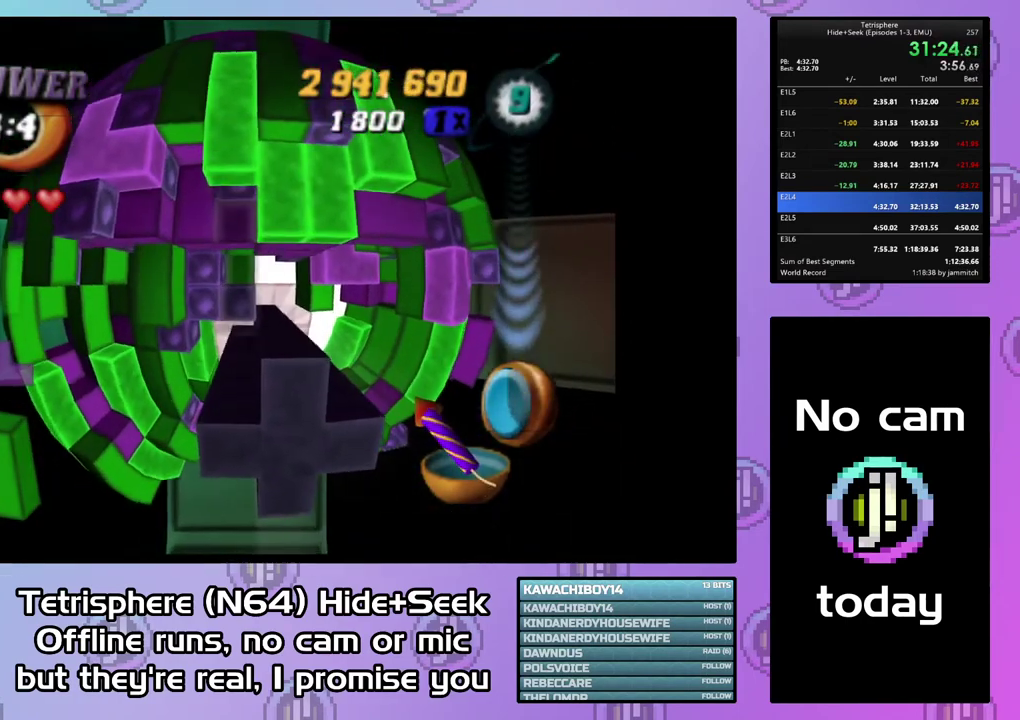
{"buttons": ["SQUARE", "DPAD_UP"], "right_stick": "center", "events": [[100, "DPAD_DOWN", "up"], [167, "DPAD_DOWN", "down"], [333, "DPAD_DOWN", "up"], [367, "DPAD_LEFT", "up"], [500, "DPAD_UP", "down"]]}
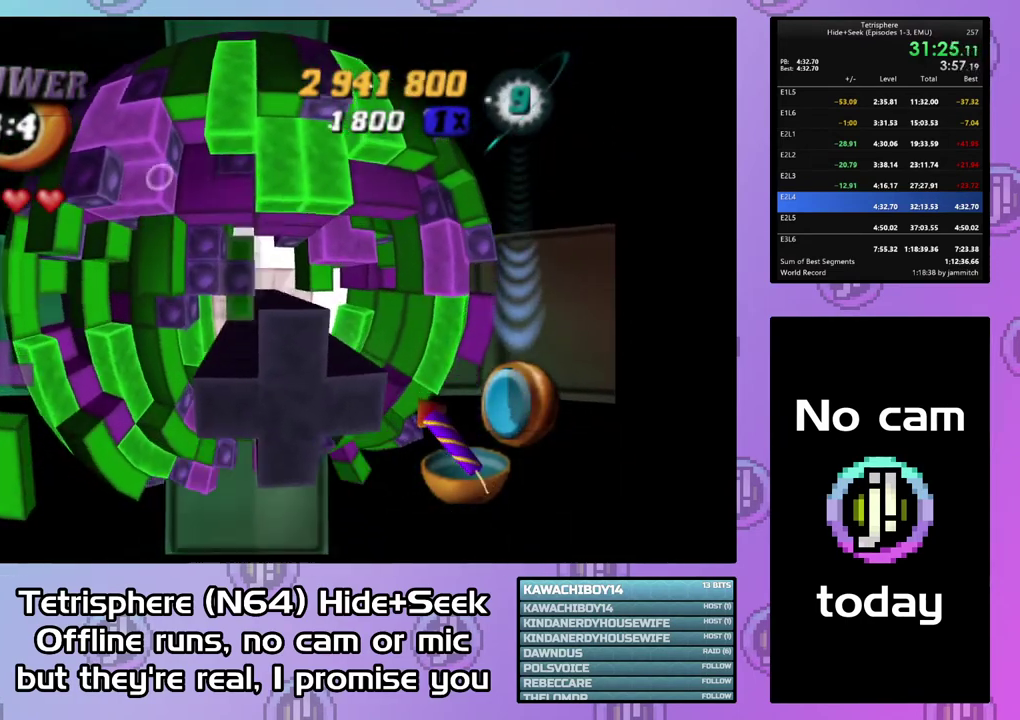
{"buttons": ["SQUARE"], "right_stick": "center", "events": [[67, "DPAD_UP", "up"], [167, "DPAD_LEFT", "down"], [267, "DPAD_LEFT", "up"], [333, "DPAD_UP", "down"], [467, "DPAD_UP", "up"]]}